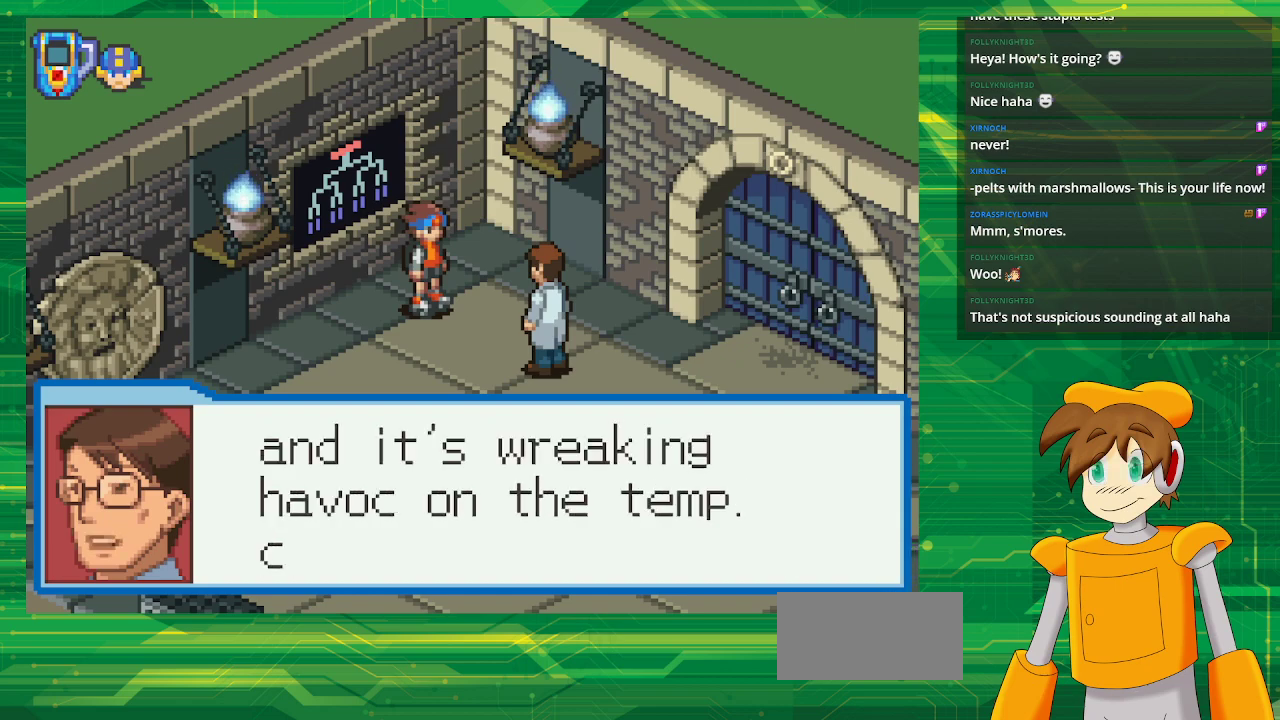
Gameplay with a controller (Nintendo layout); each line is a JSON object with the inputs held at the frame after it. "events" lists button and stick changes between this image and that frame as [ms after this image, input, new state], when the widget could be followed in between. Not read: L3 R3.
{"buttons": [], "events": []}
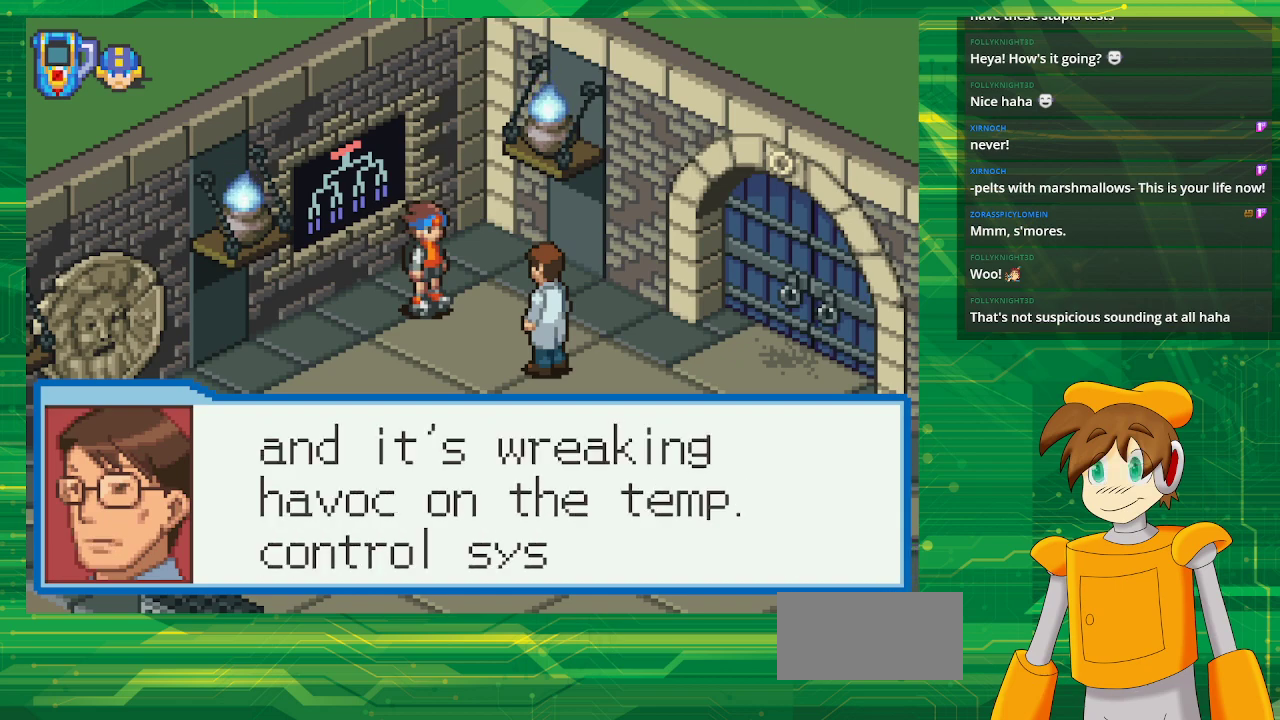
{"buttons": [], "events": []}
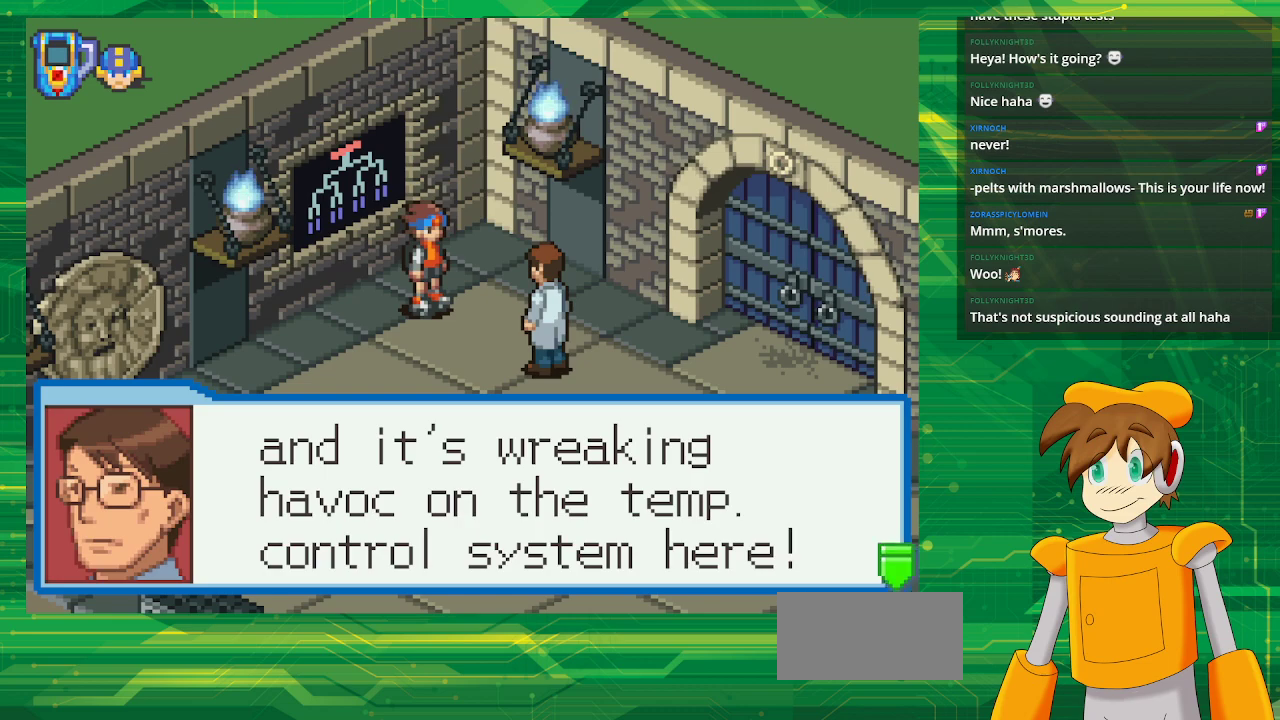
{"buttons": ["A"], "events": [[467, "A", "down"]]}
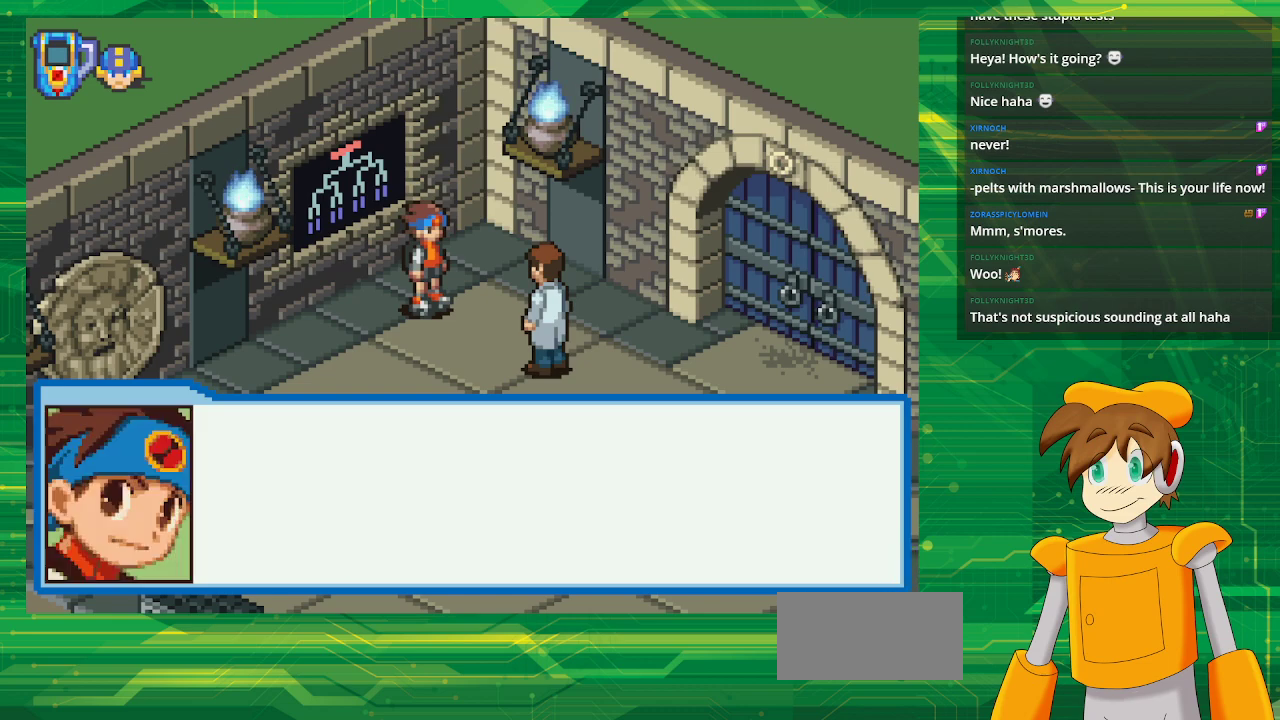
{"buttons": [], "events": [[83, "A", "up"]]}
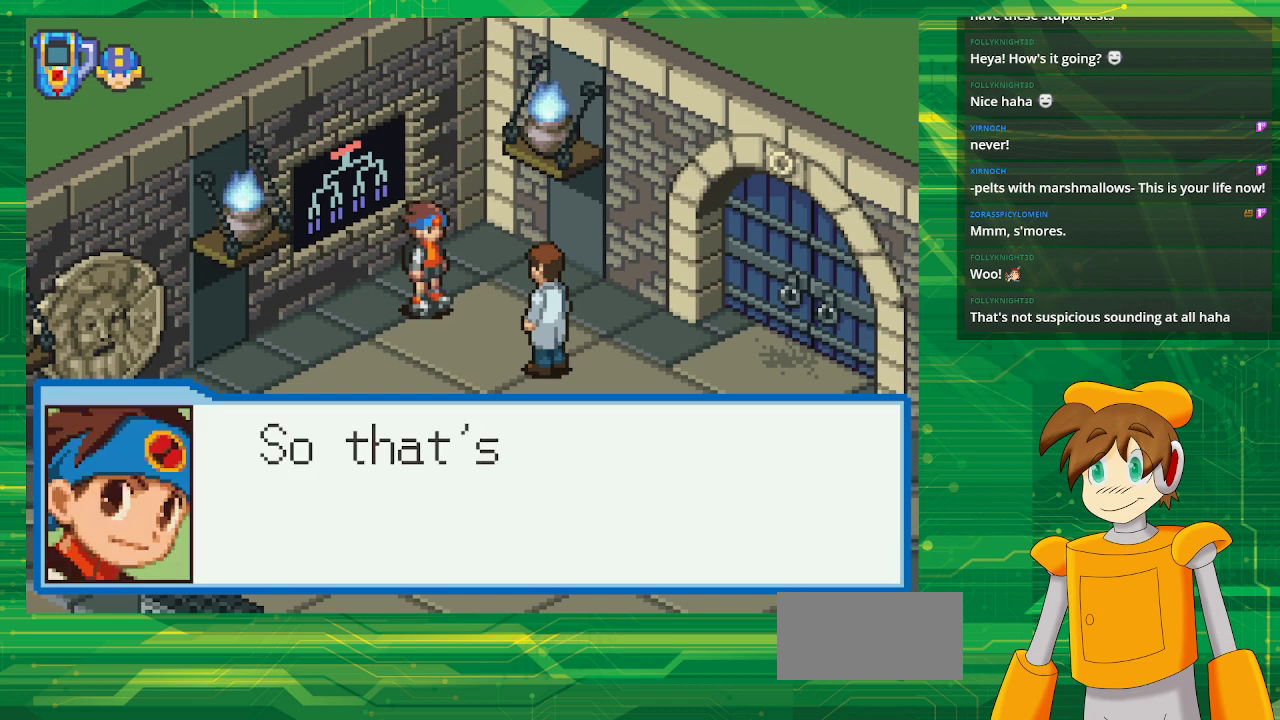
{"buttons": [], "events": []}
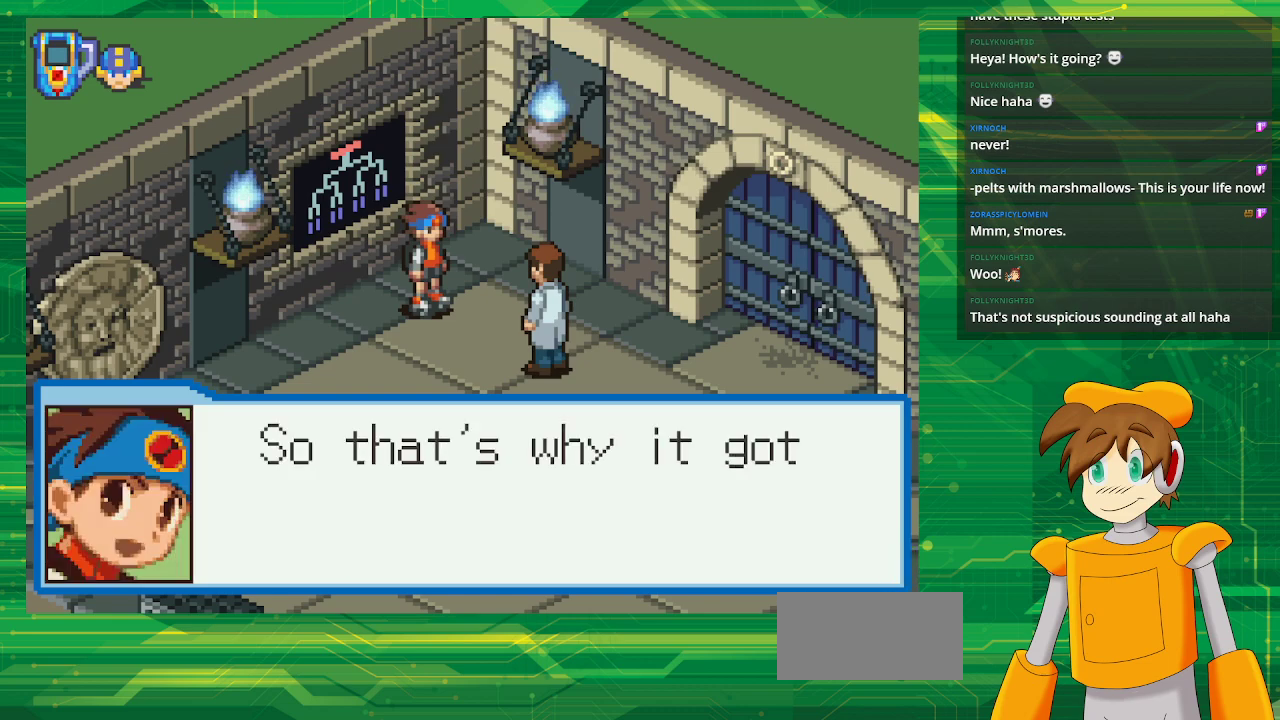
{"buttons": [], "events": []}
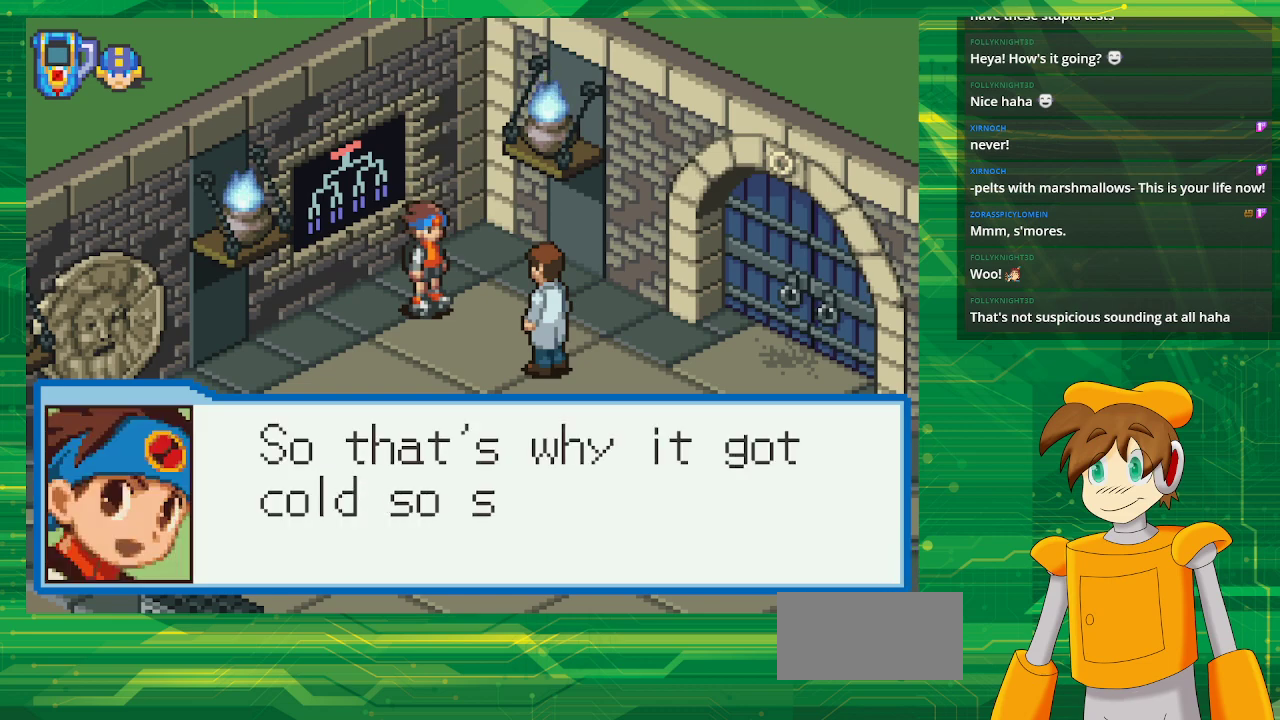
{"buttons": [], "events": []}
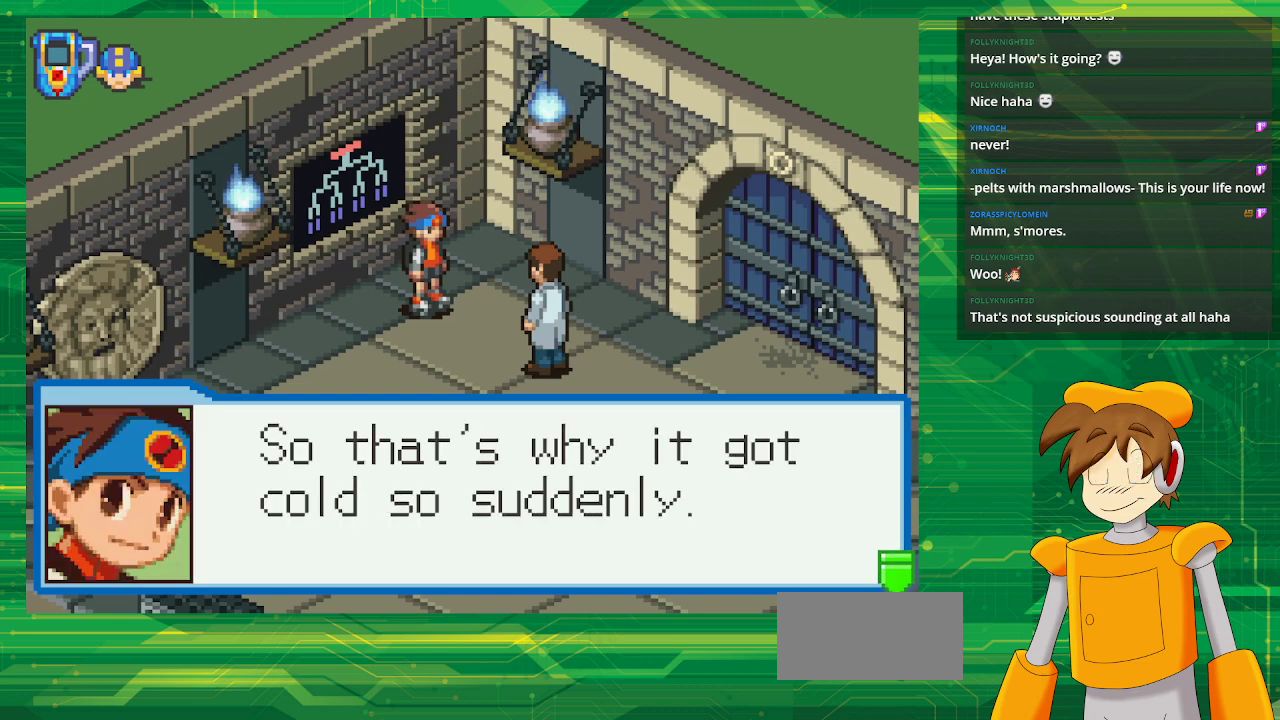
{"buttons": ["A"], "events": [[383, "A", "down"]]}
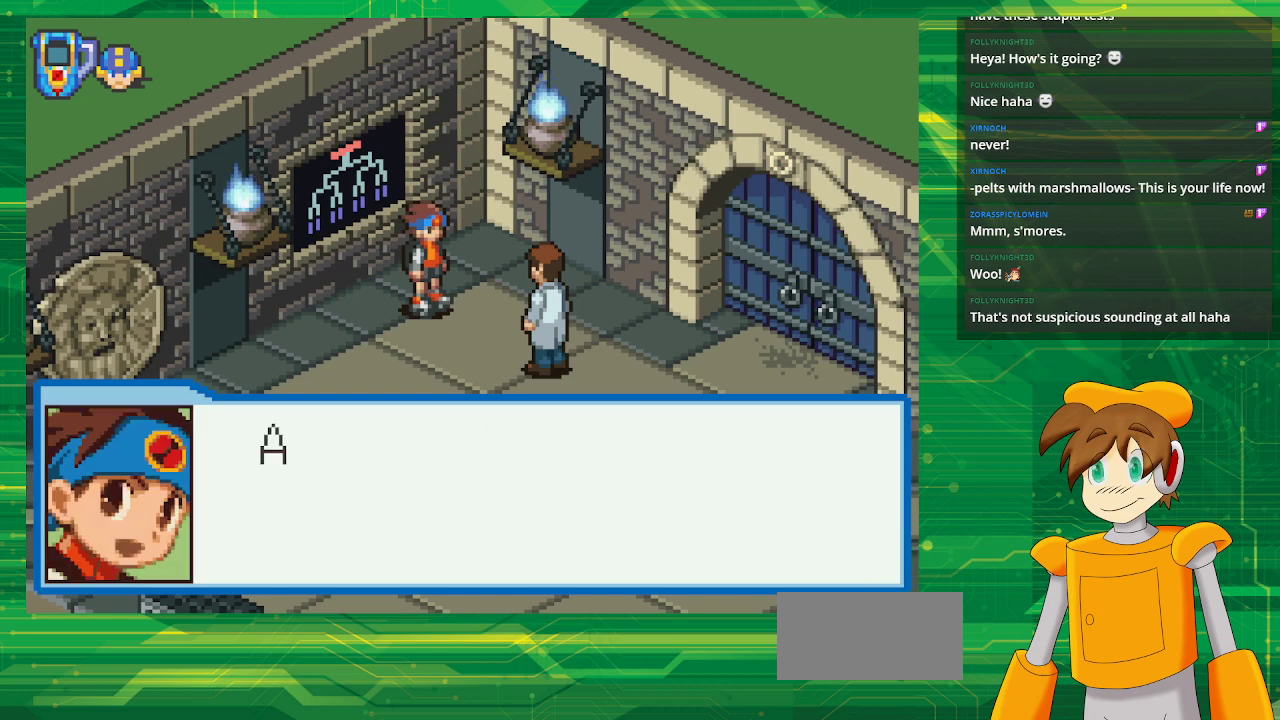
{"buttons": [], "events": [[33, "A", "up"]]}
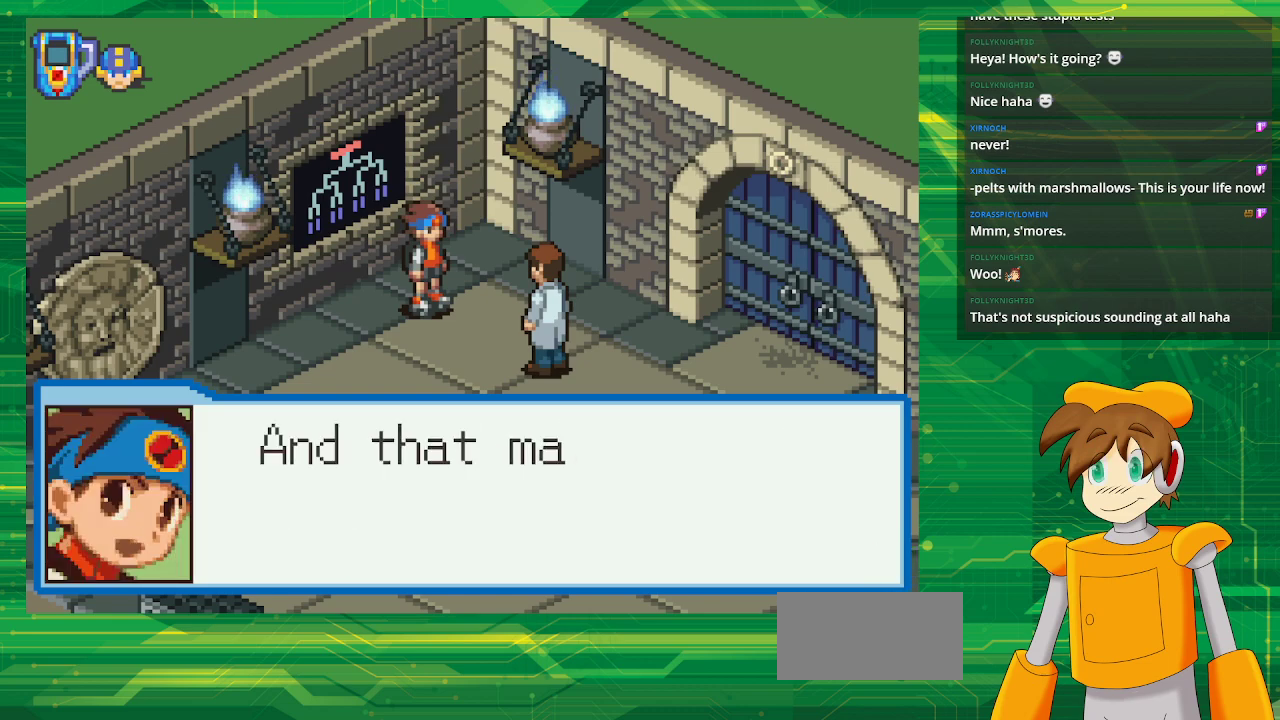
{"buttons": [], "events": []}
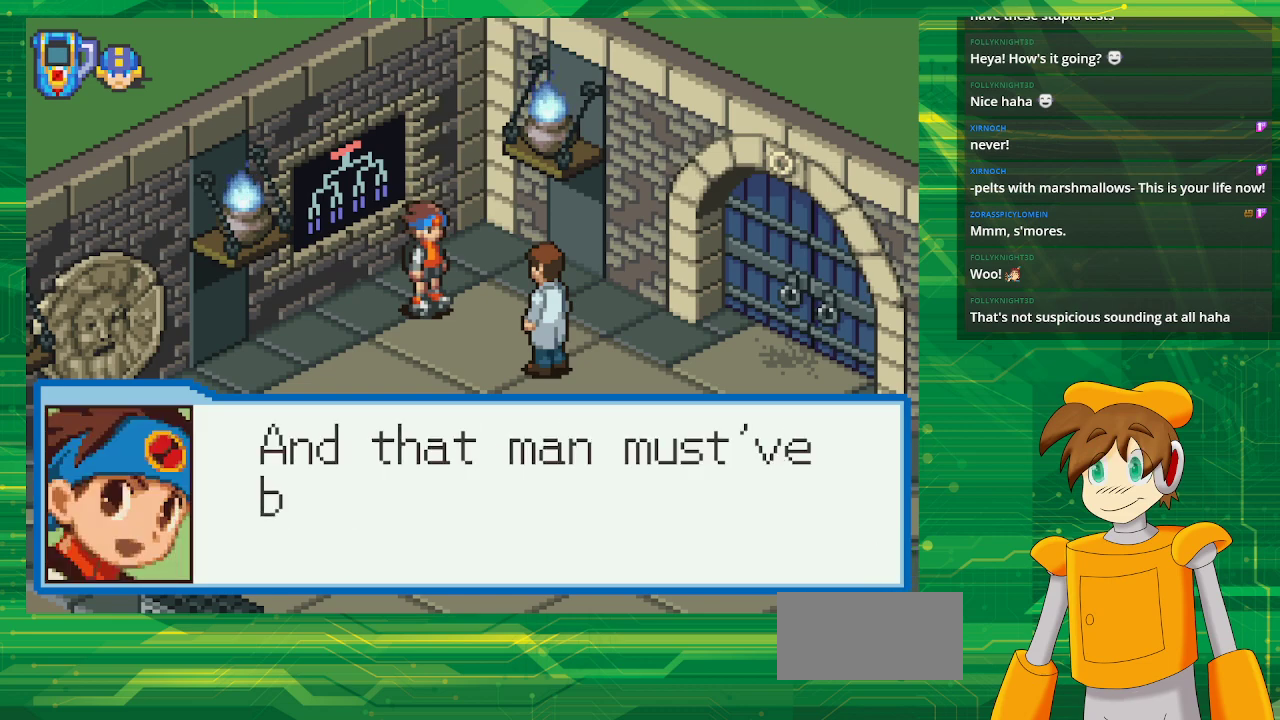
{"buttons": [], "events": []}
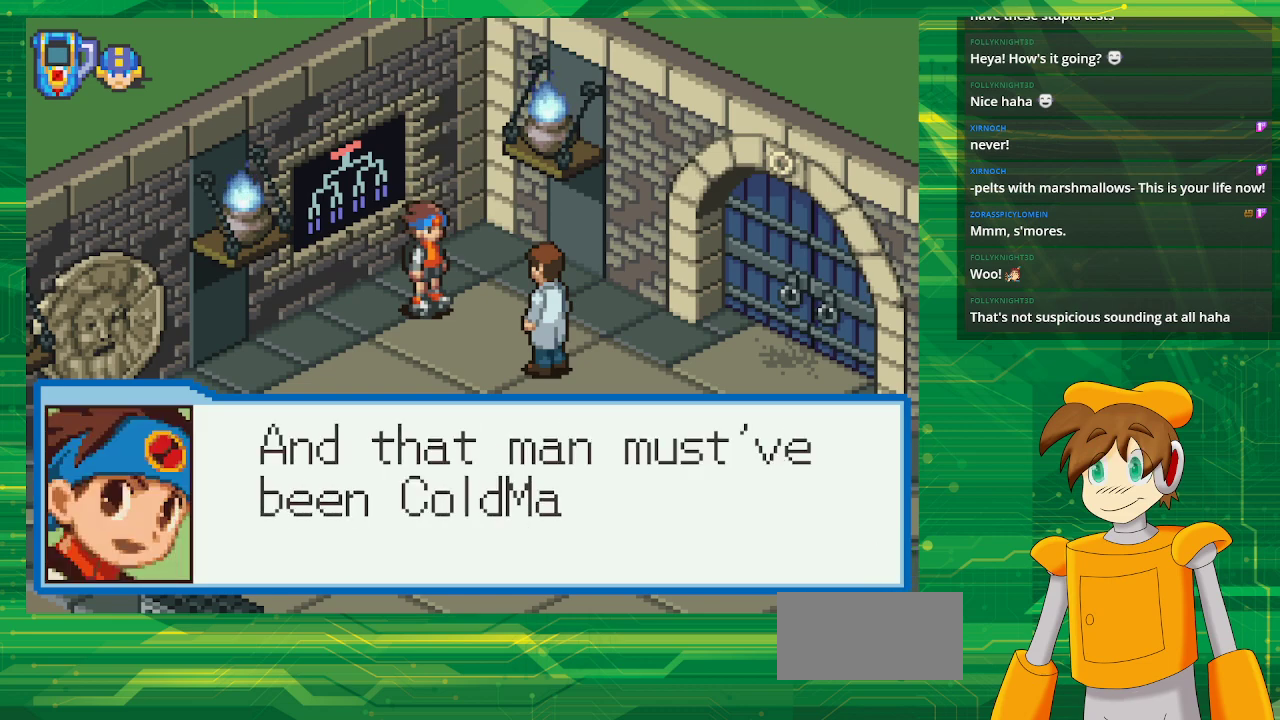
{"buttons": [], "events": []}
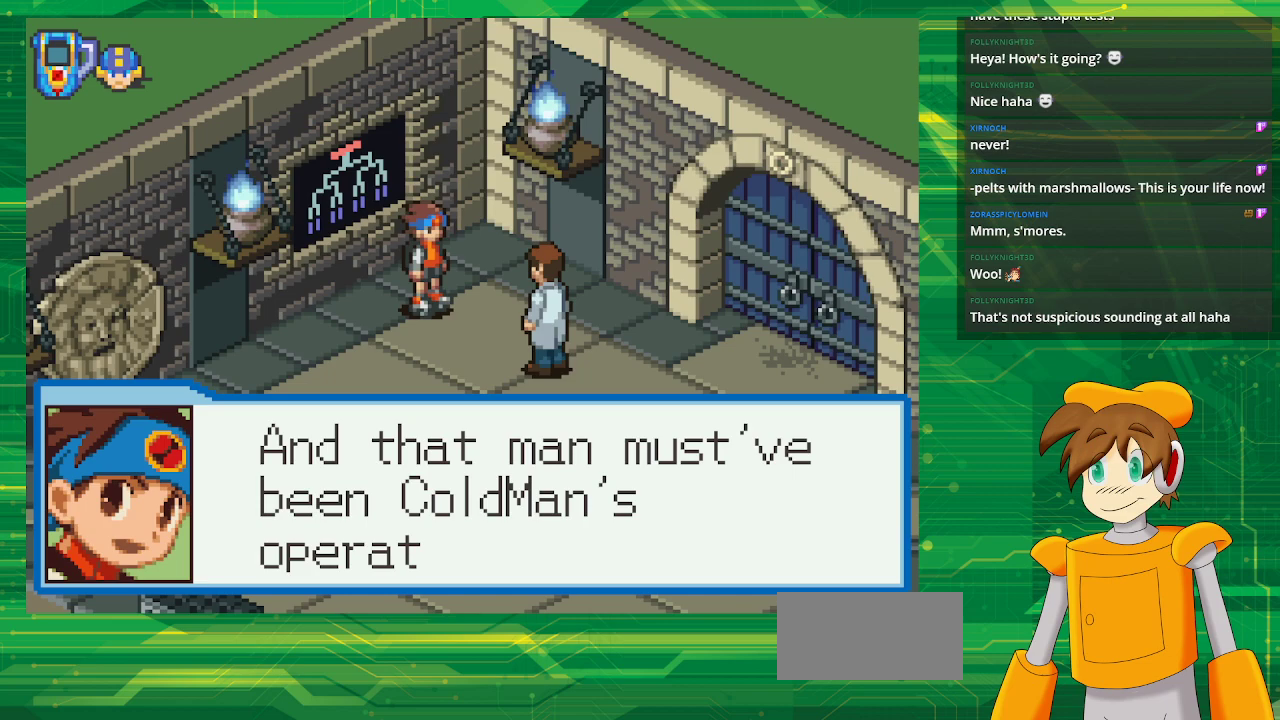
{"buttons": [], "events": []}
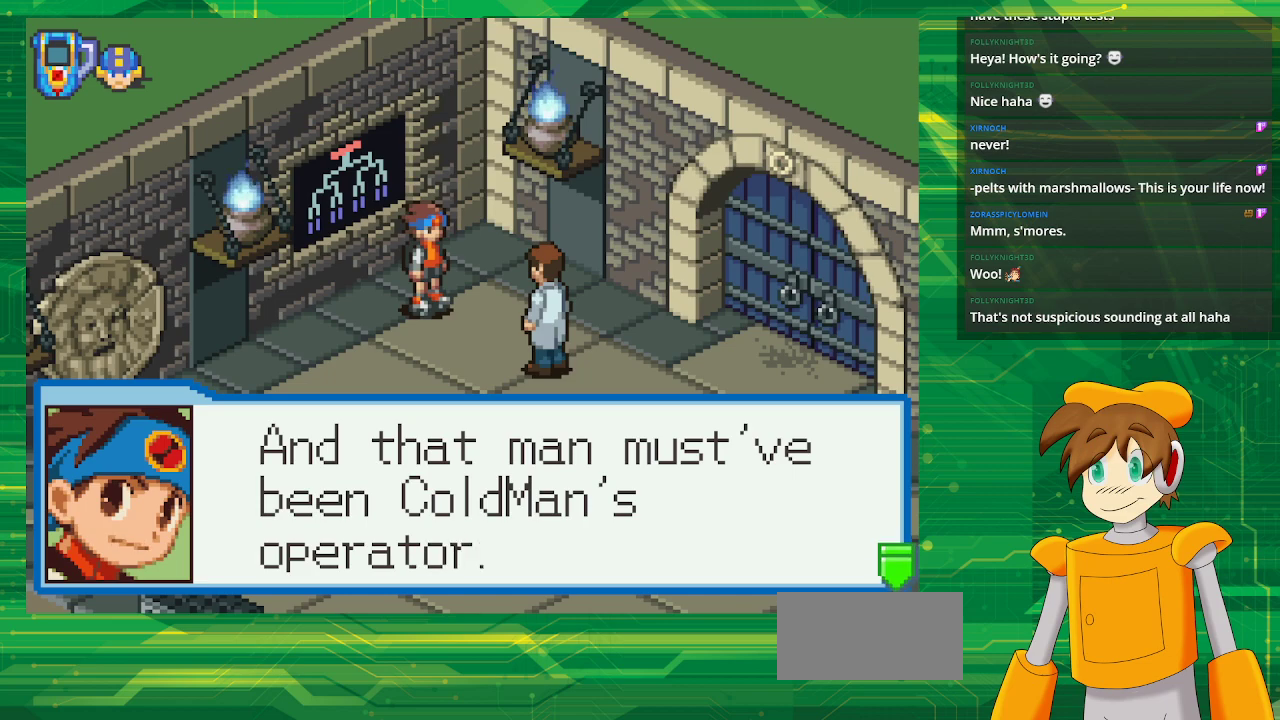
{"buttons": [], "events": [[233, "A", "down"], [350, "A", "up"]]}
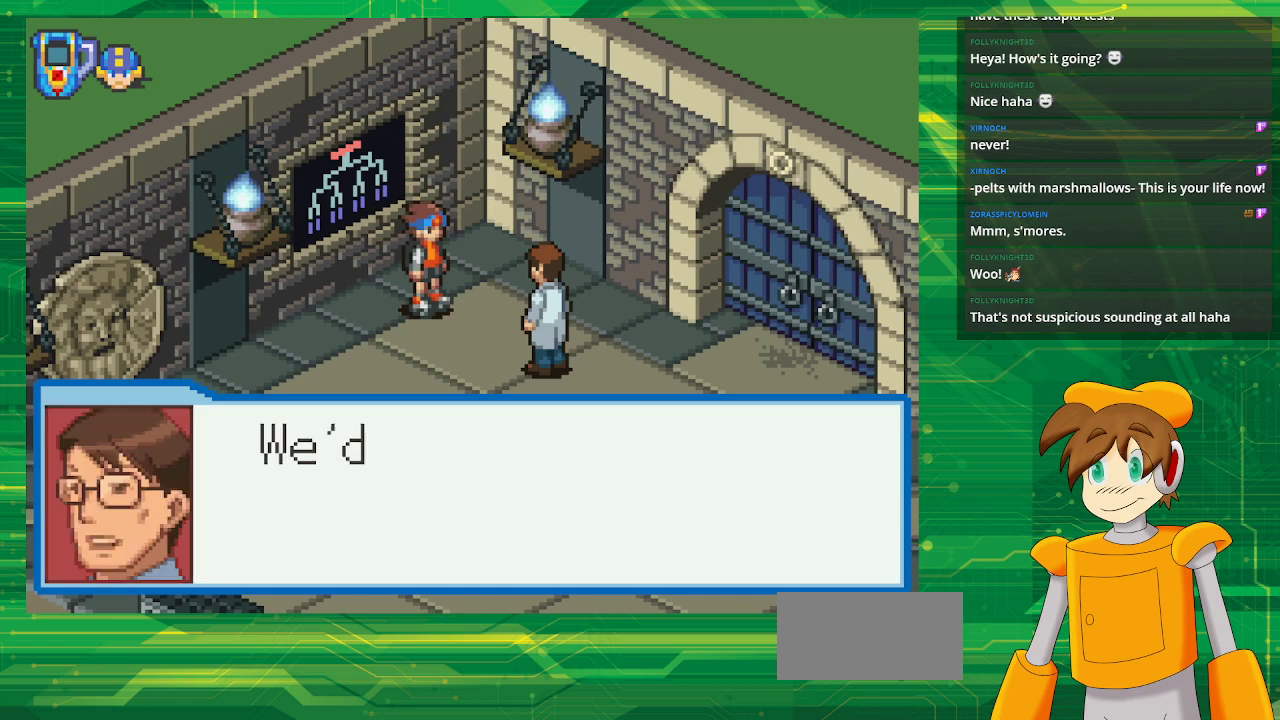
{"buttons": [], "events": []}
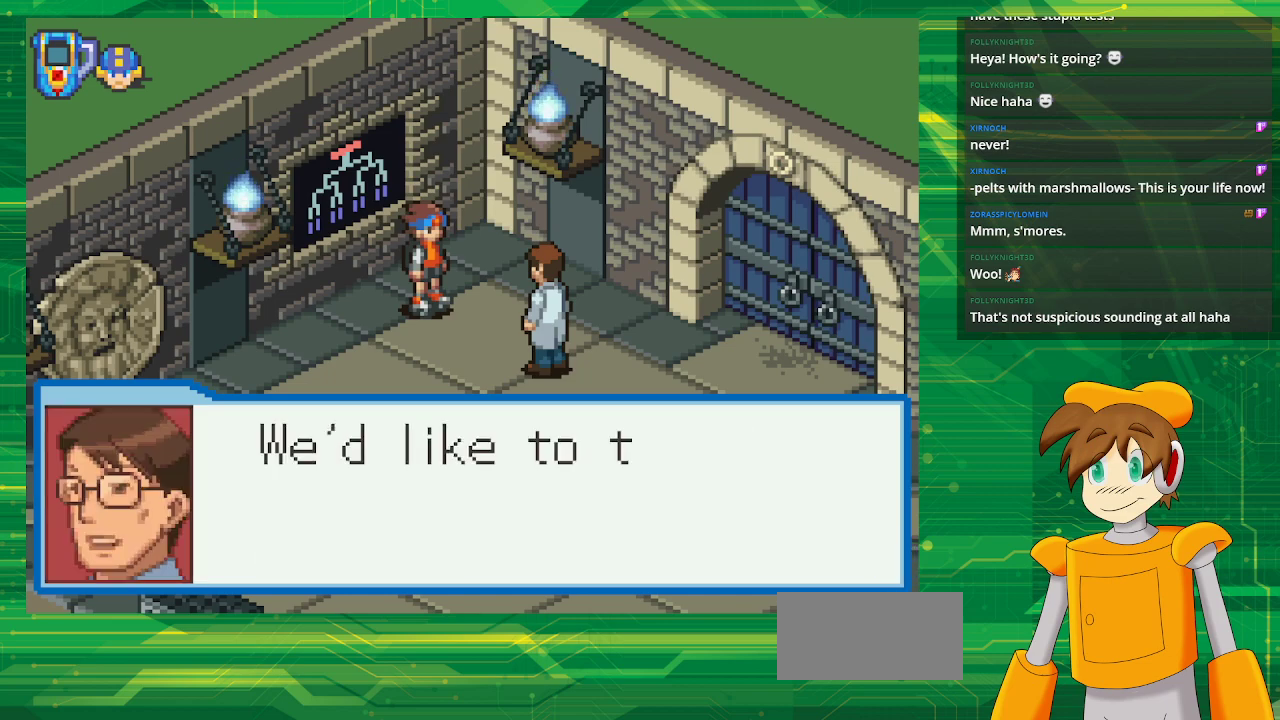
{"buttons": [], "events": []}
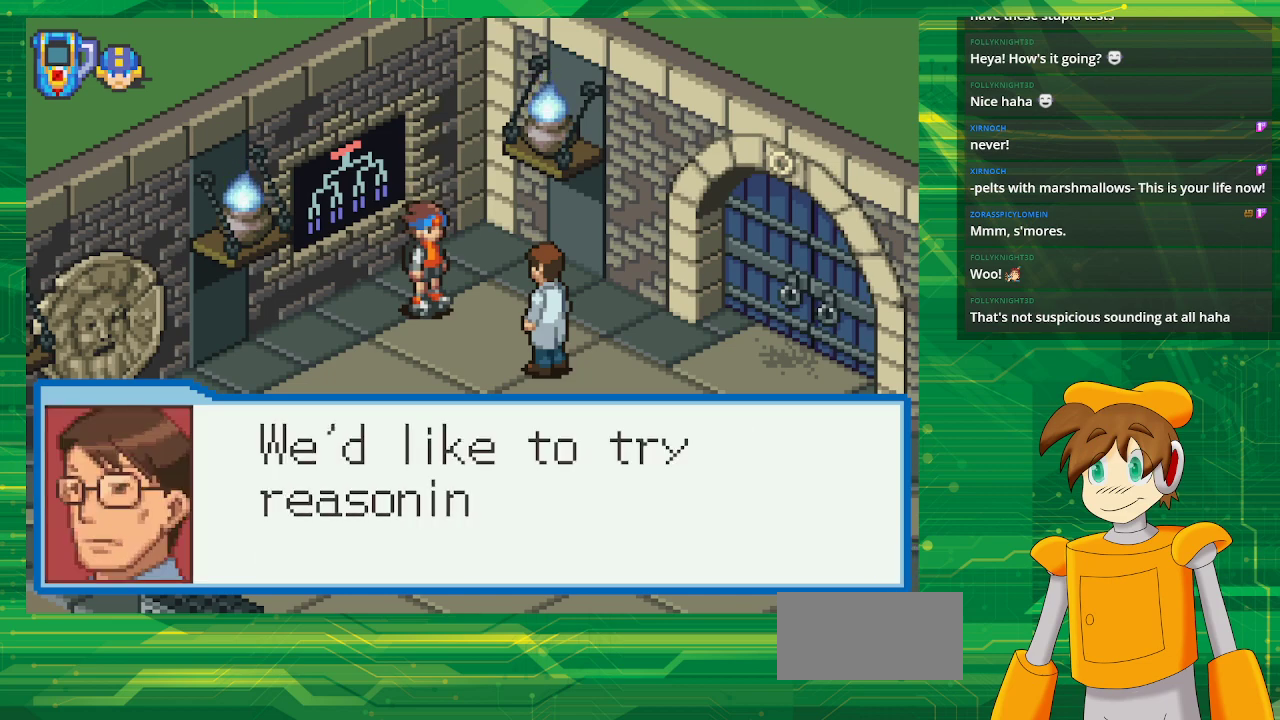
{"buttons": [], "events": []}
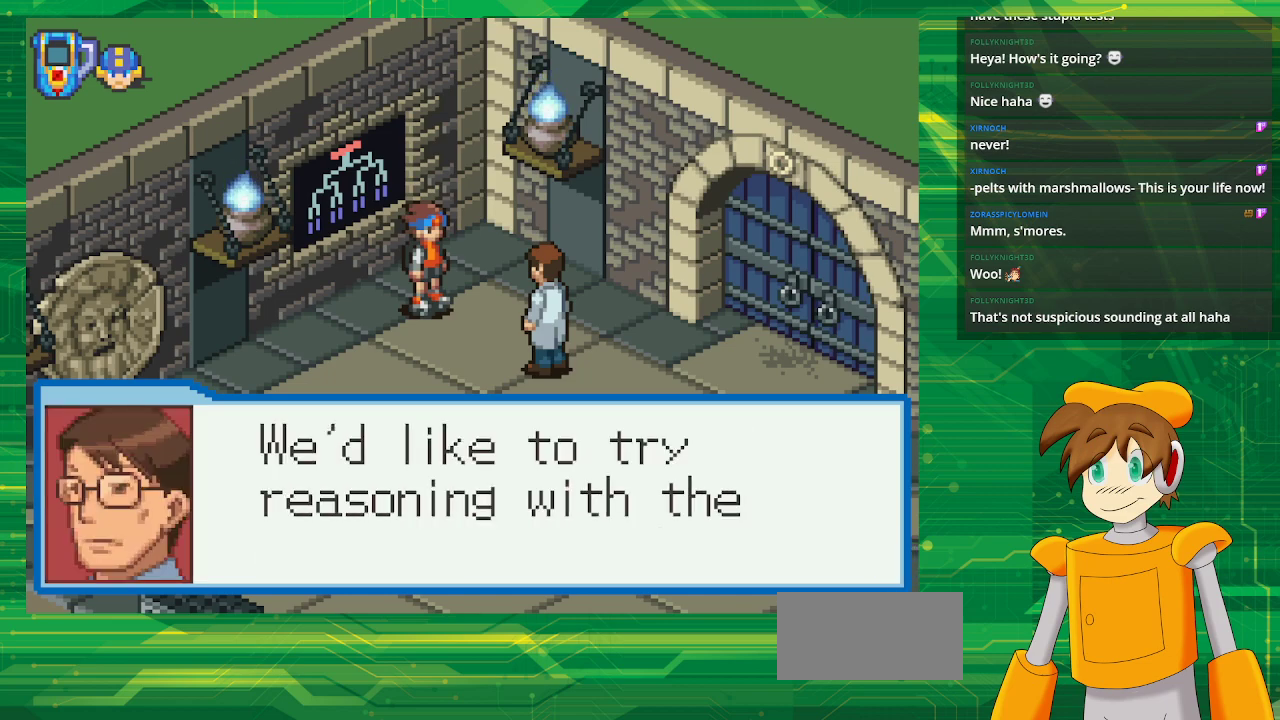
{"buttons": [], "events": []}
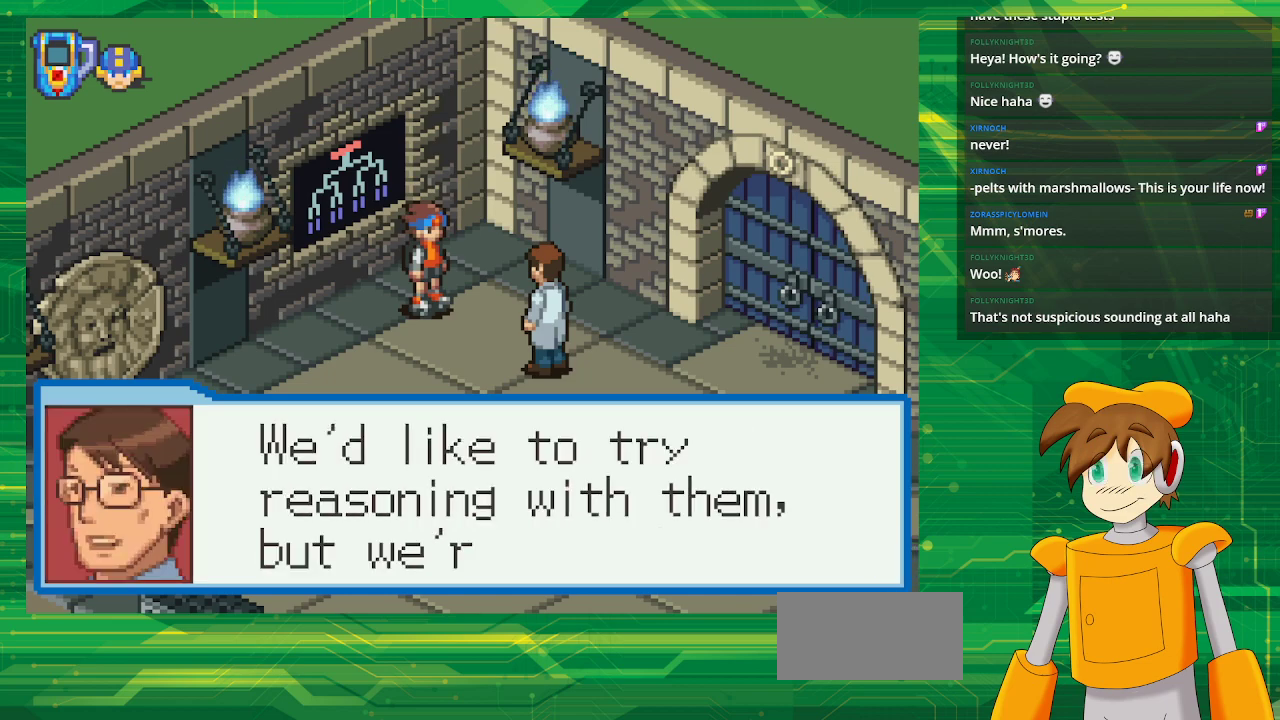
{"buttons": [], "events": []}
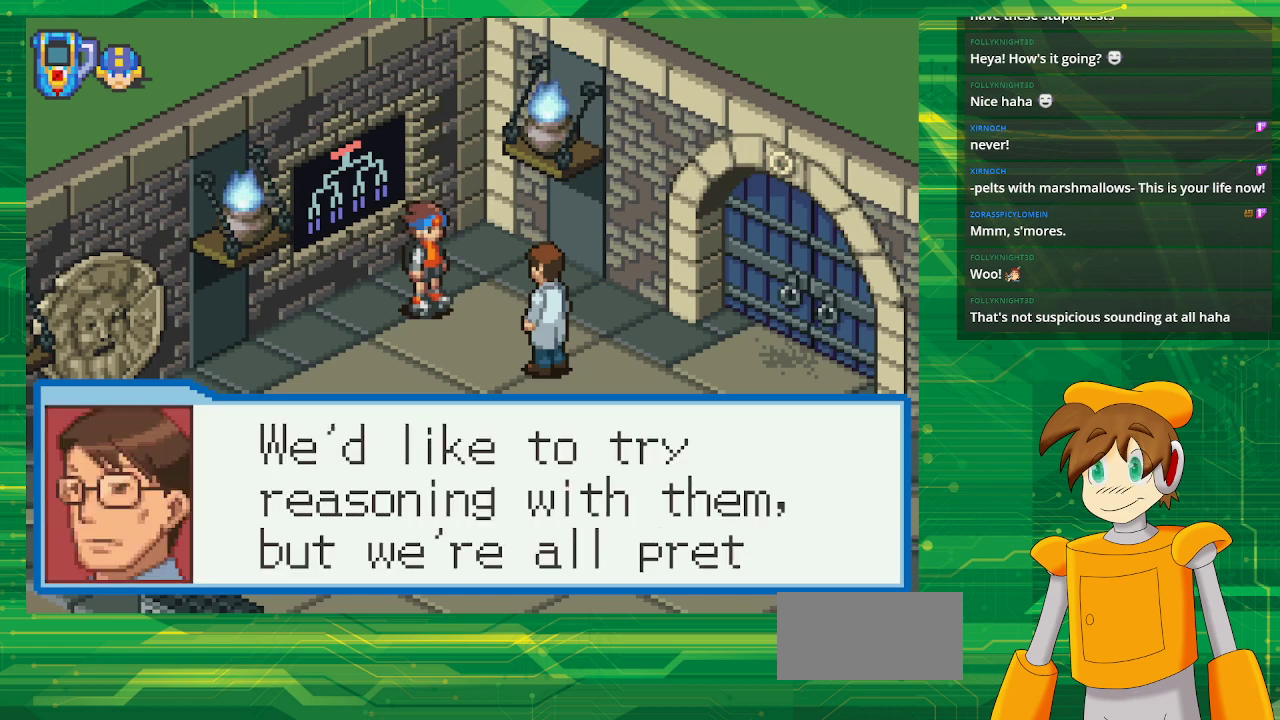
{"buttons": [], "events": []}
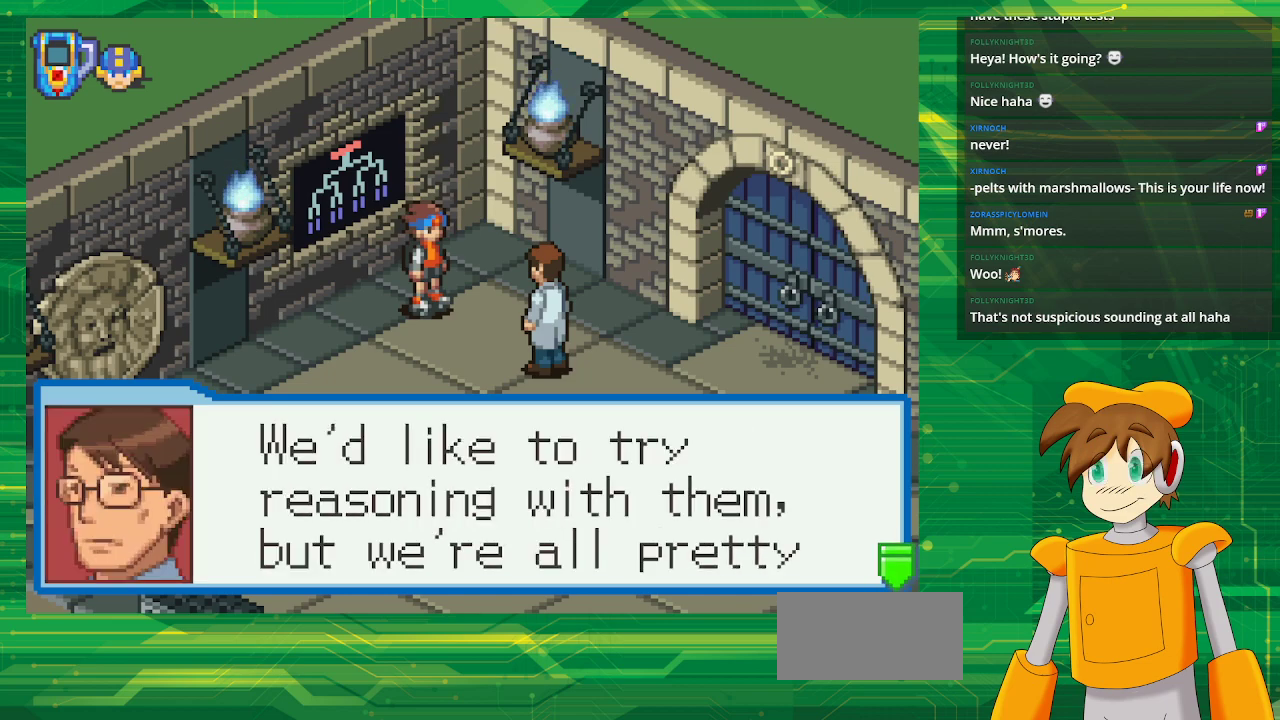
{"buttons": [], "events": [[150, "A", "down"], [283, "A", "up"]]}
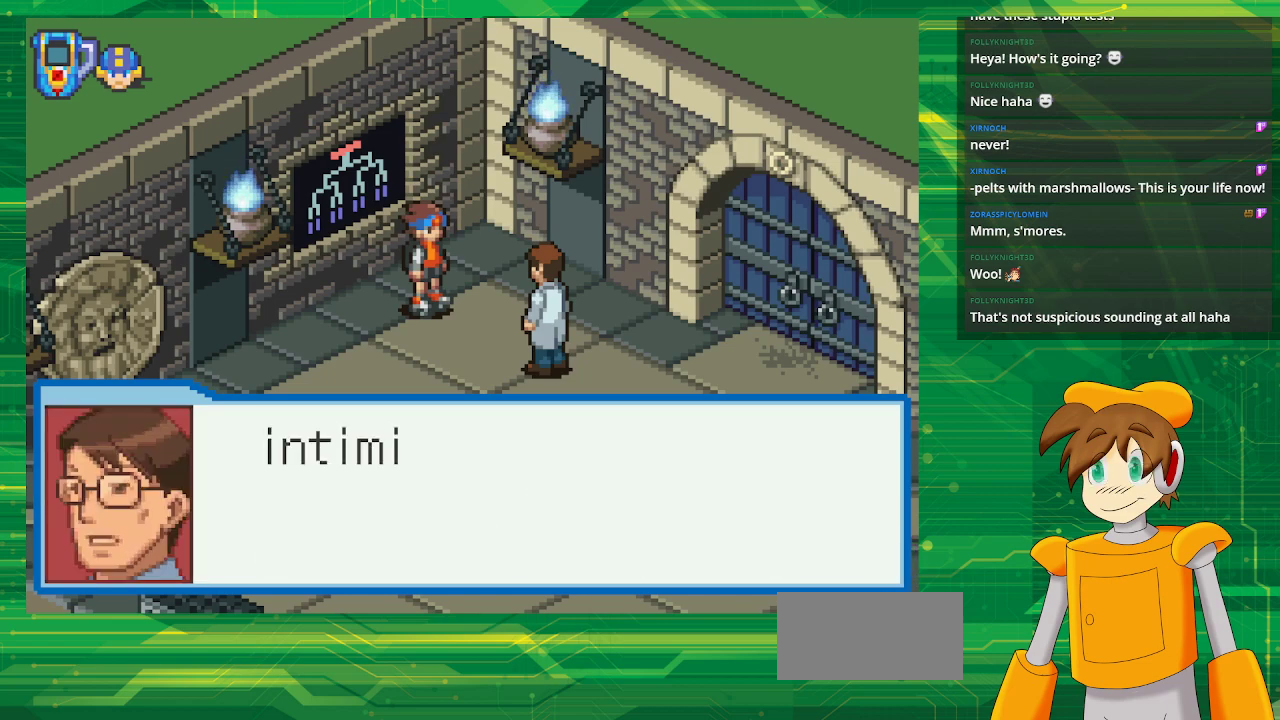
{"buttons": [], "events": []}
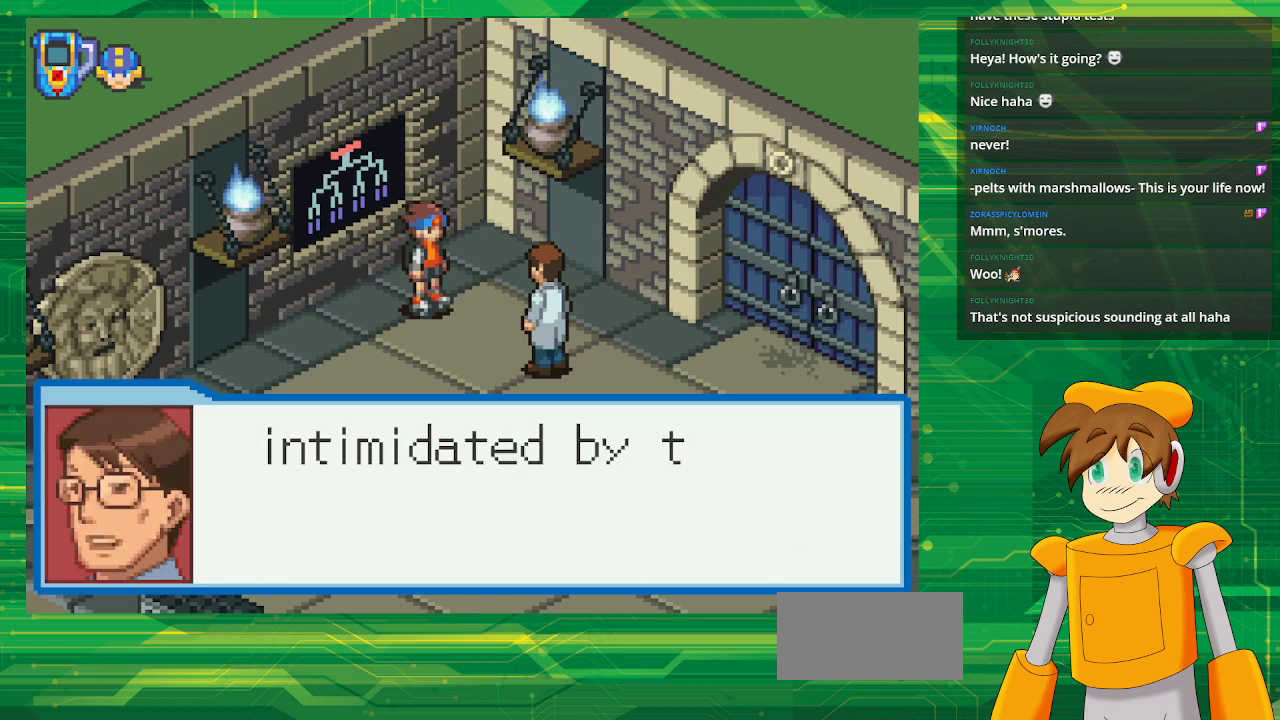
{"buttons": [], "events": []}
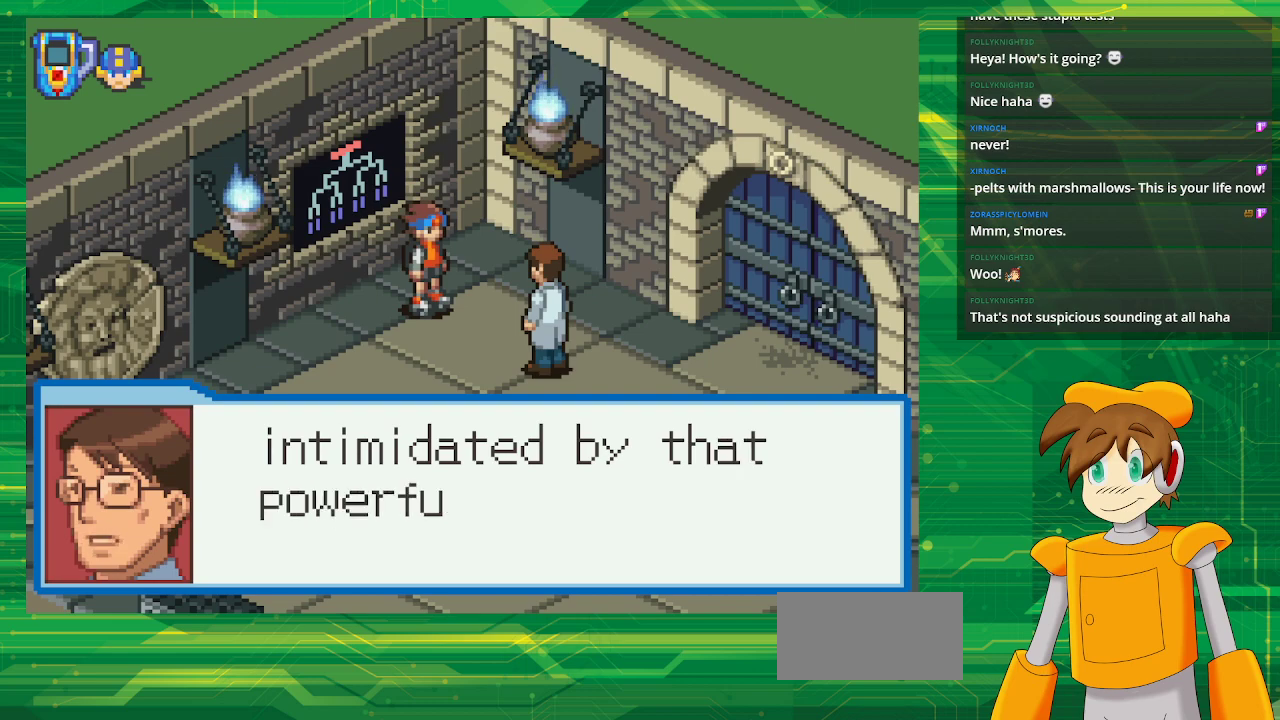
{"buttons": [], "events": []}